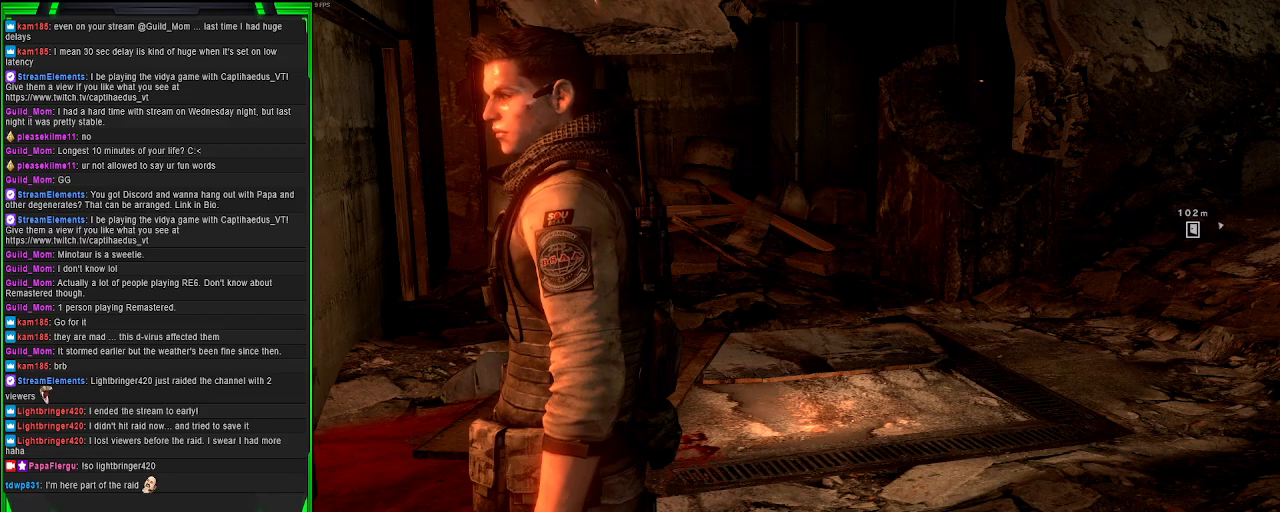
Gameplay with a controller (PlayStation layout); each line is a JSON object with the inputs held at the frame after it. "events" lists button and stick changes between this image and that frame as [ms after this image, input, new state], when the widget could be followed in between. Not read: L3.
{"buttons": [], "left_stick": "center", "right_stick": "right", "events": [[450, "right_stick", "right"]]}
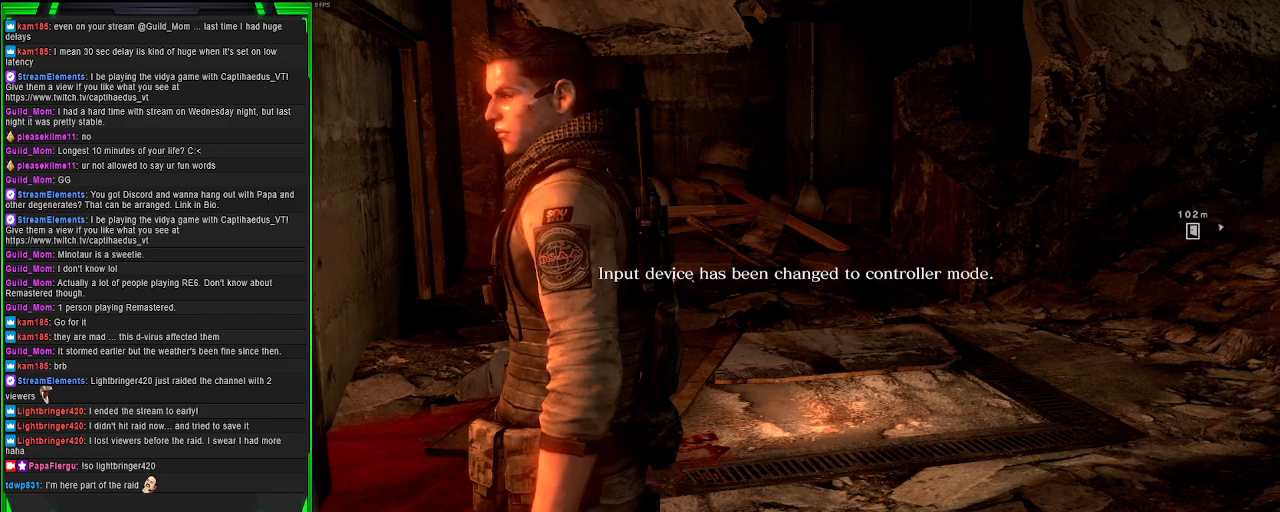
{"buttons": [], "left_stick": "up", "right_stick": "right", "events": [[67, "left_stick", "up"], [350, "right_stick", "center"], [500, "right_stick", "right"]]}
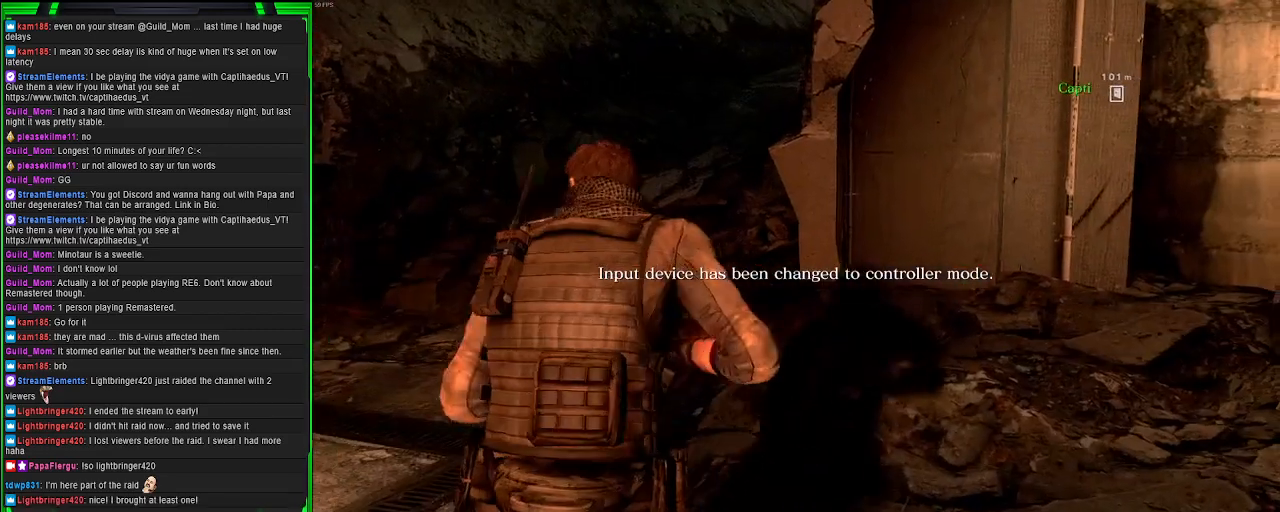
{"buttons": [], "left_stick": "down-left", "right_stick": "center", "events": [[100, "left_stick", "up-left"], [200, "left_stick", "center"], [450, "left_stick", "down-left"], [450, "right_stick", "center"]]}
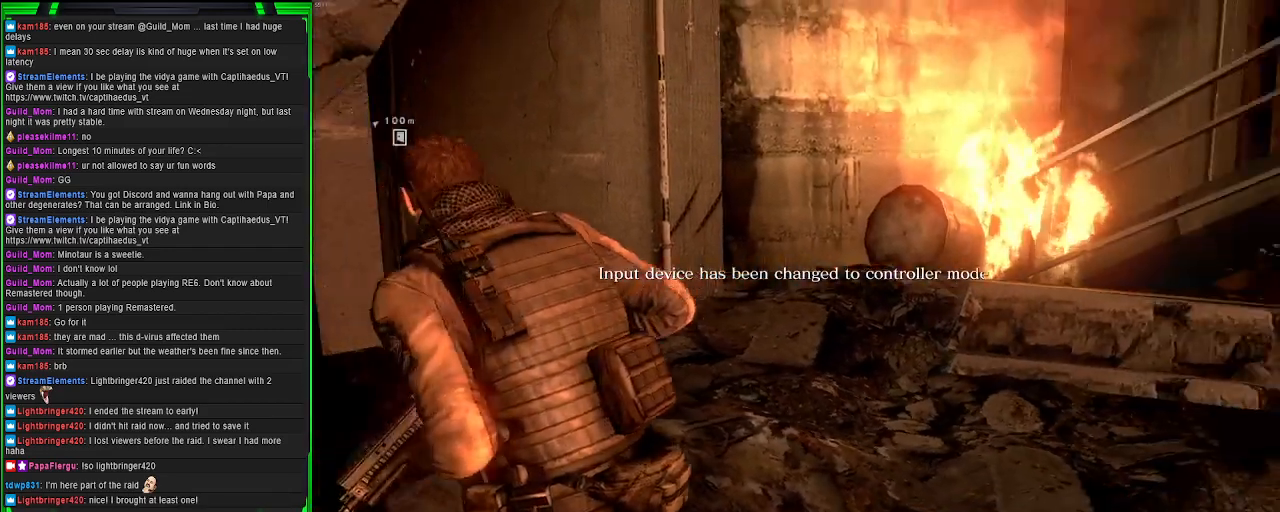
{"buttons": [], "left_stick": "up-left", "right_stick": "center", "events": [[83, "right_stick", "left"], [200, "right_stick", "up-left"], [333, "left_stick", "up-left"], [383, "right_stick", "center"]]}
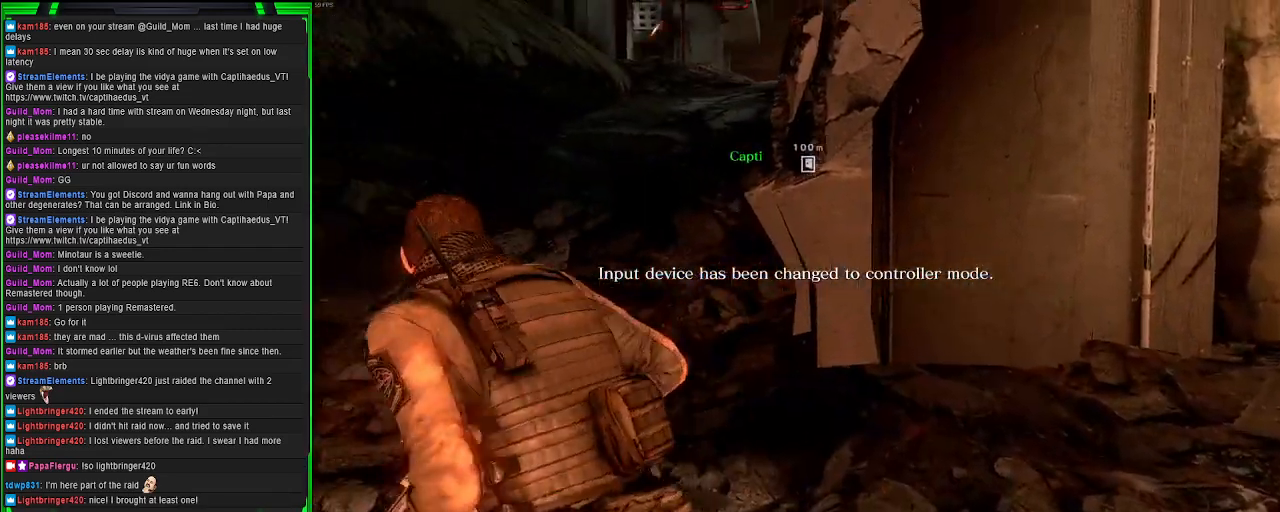
{"buttons": [], "left_stick": "up-left", "right_stick": "right", "events": [[133, "right_stick", "up"], [250, "right_stick", "center"], [467, "right_stick", "right"]]}
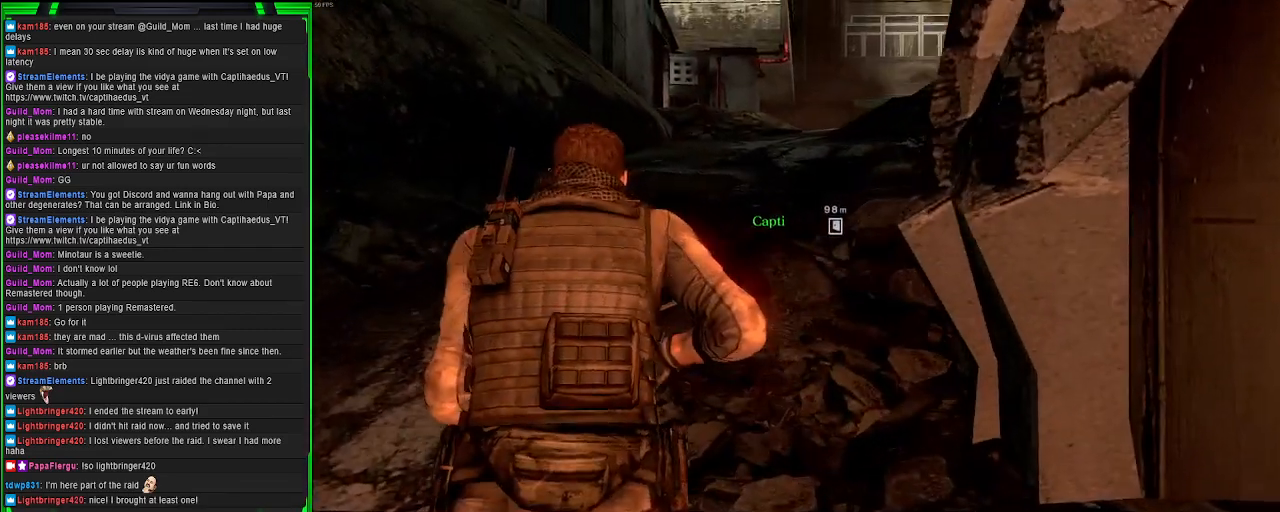
{"buttons": ["CROSS"], "left_stick": "up", "right_stick": "center", "events": [[150, "right_stick", "center"], [250, "CROSS", "down"], [367, "left_stick", "up"]]}
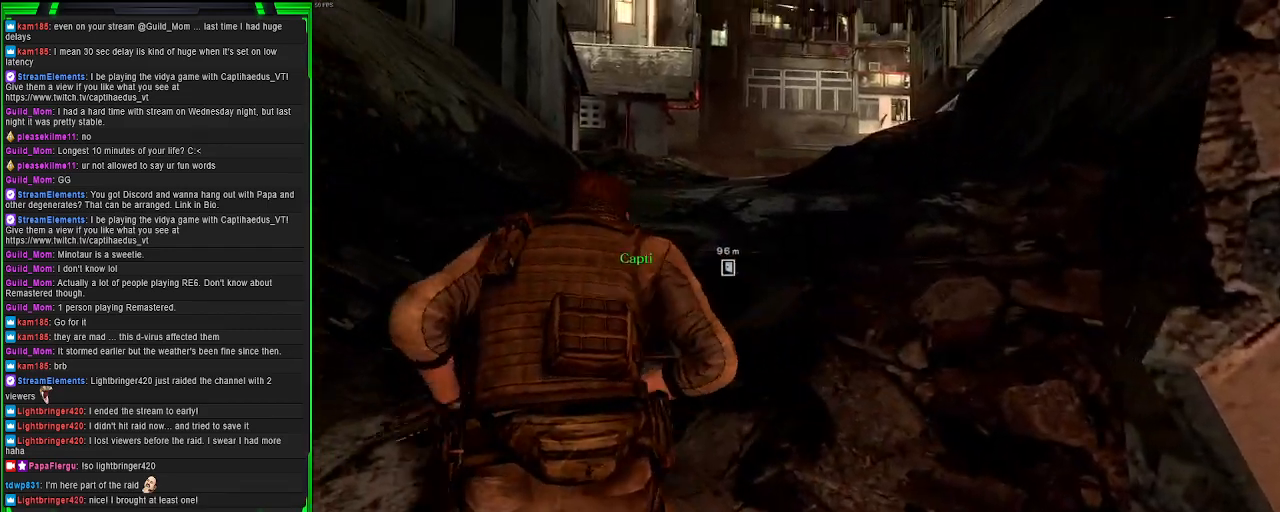
{"buttons": ["CROSS"], "left_stick": "up-right", "right_stick": "center", "events": [[83, "left_stick", "up-right"]]}
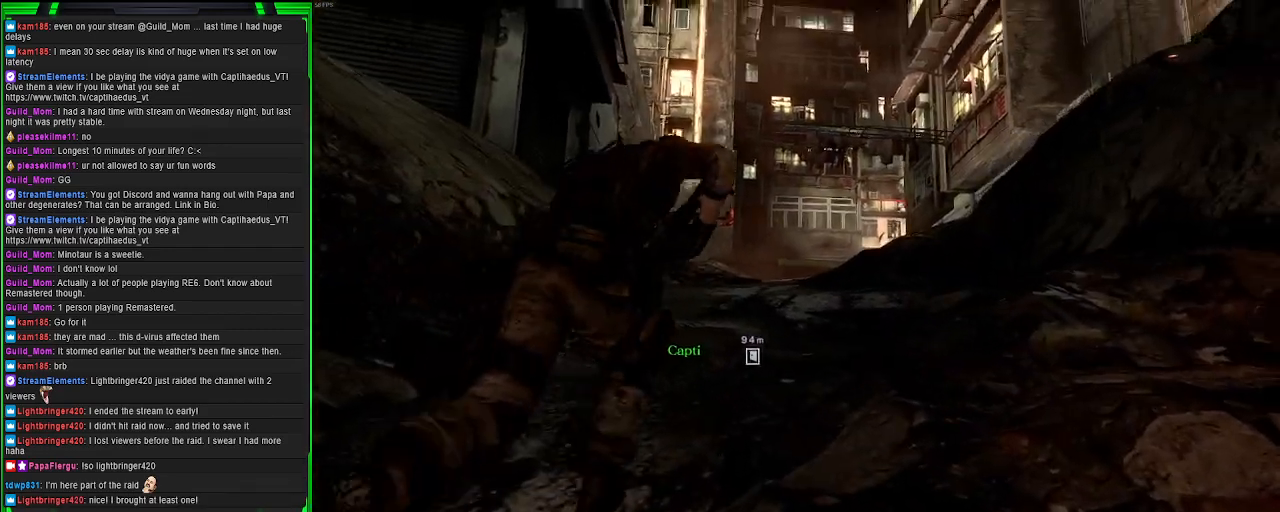
{"buttons": ["CROSS"], "left_stick": "up", "right_stick": "center", "events": [[167, "left_stick", "up-left"], [400, "left_stick", "up"]]}
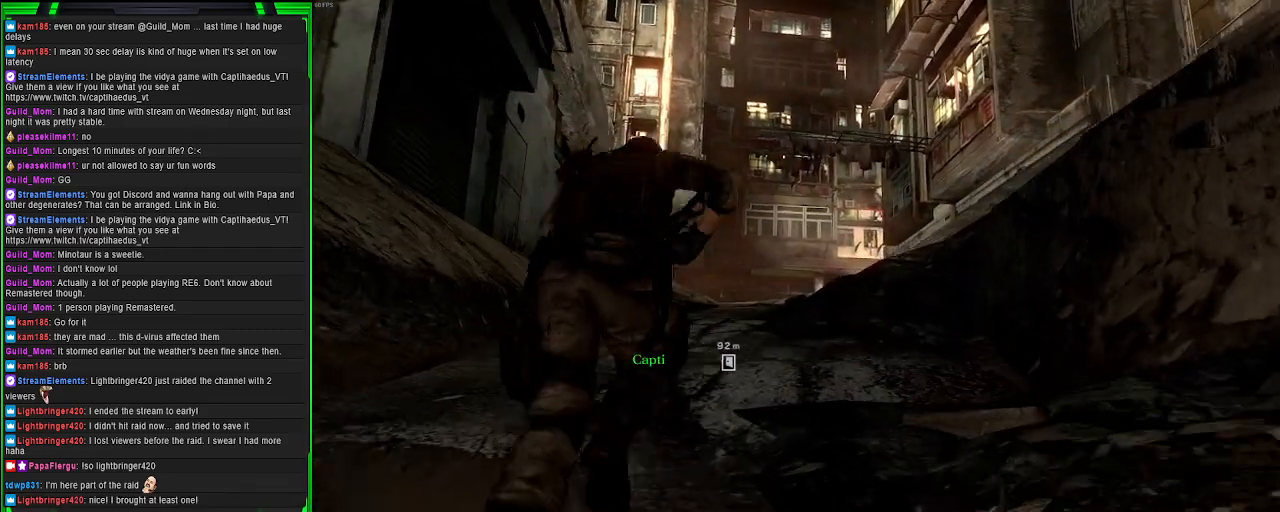
{"buttons": ["CROSS"], "left_stick": "up", "right_stick": "center", "events": []}
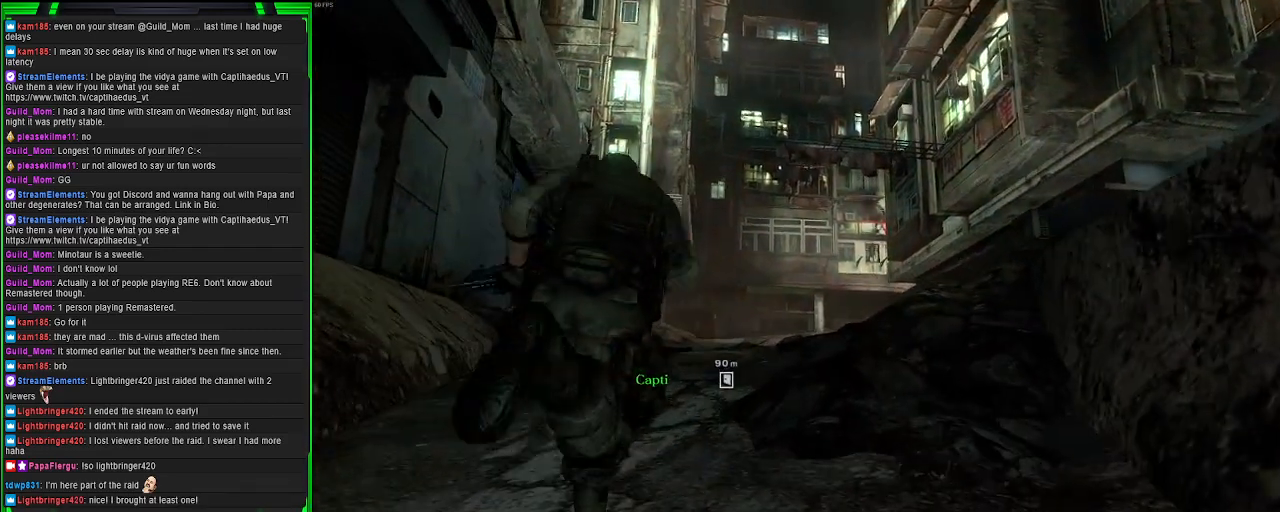
{"buttons": ["CROSS"], "left_stick": "up", "right_stick": "down-left", "events": [[50, "right_stick", "down"], [100, "right_stick", "down-left"]]}
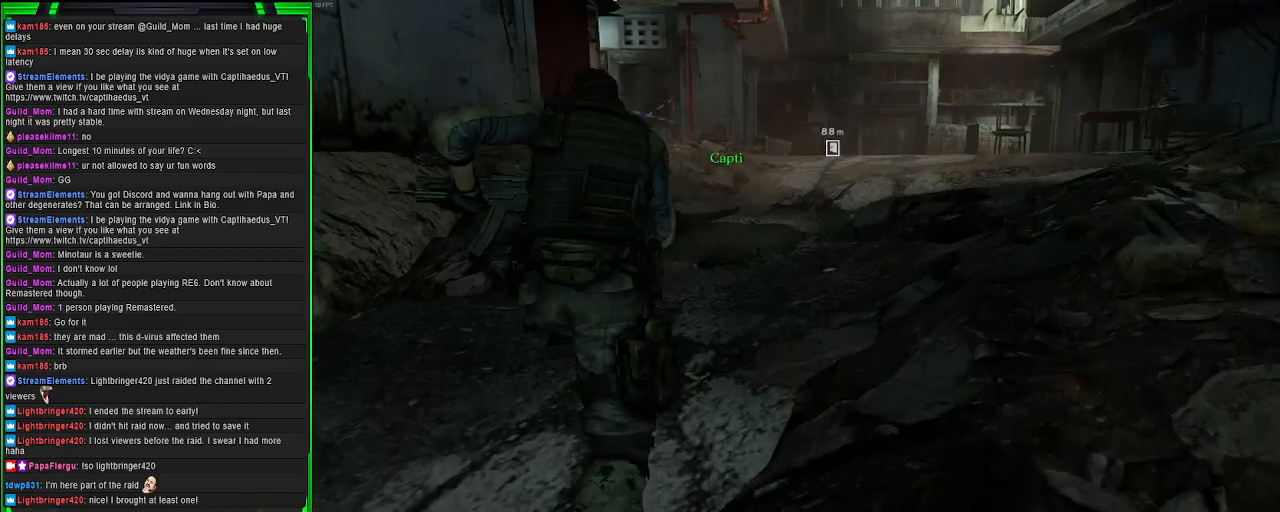
{"buttons": [], "left_stick": "up", "right_stick": "center", "events": [[17, "right_stick", "center"], [367, "CROSS", "up"]]}
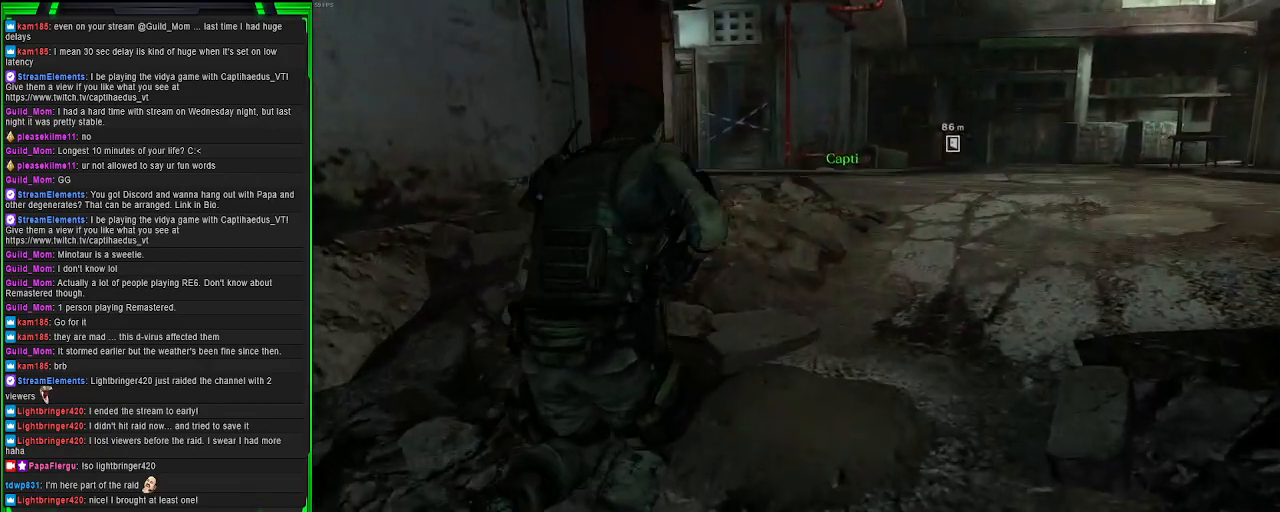
{"buttons": [], "left_stick": "up", "right_stick": "up-left", "events": [[283, "right_stick", "up-left"]]}
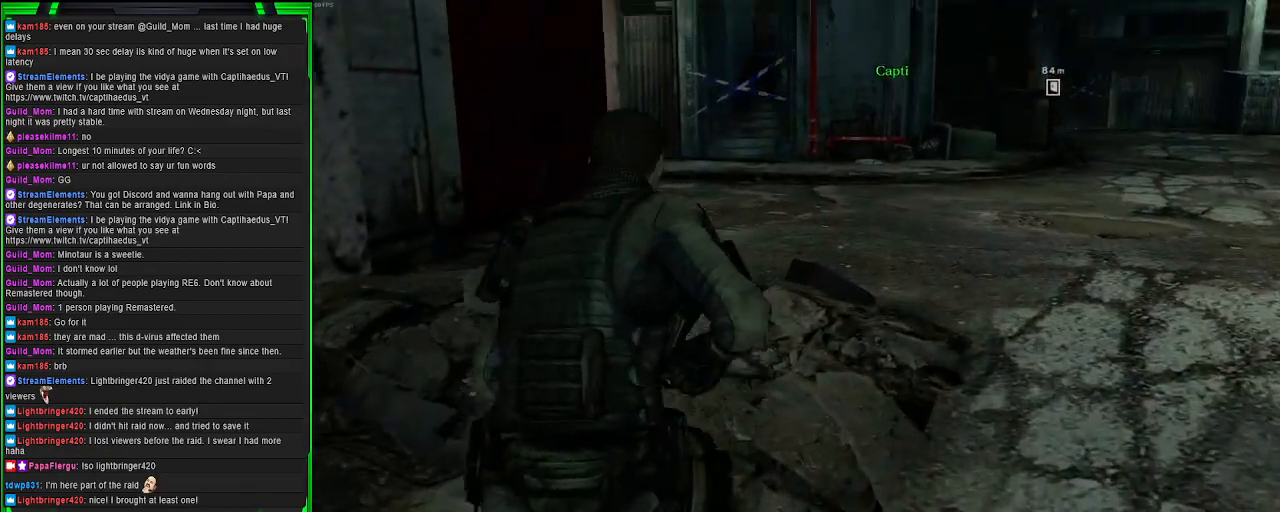
{"buttons": [], "left_stick": "up-right", "right_stick": "center", "events": [[33, "right_stick", "center"], [100, "left_stick", "up-right"]]}
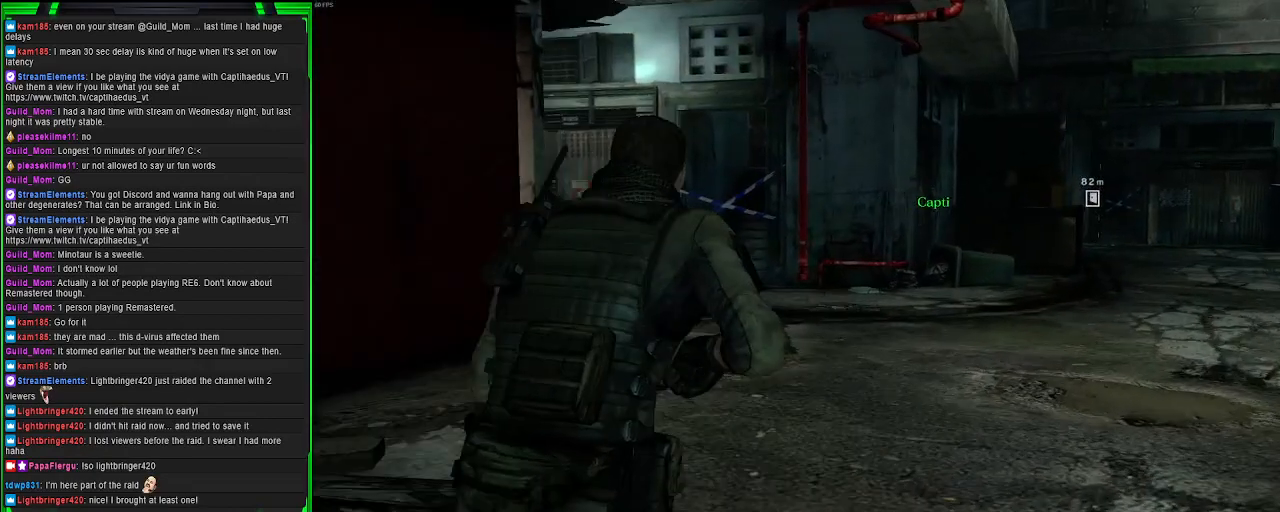
{"buttons": [], "left_stick": "up-right", "right_stick": "left", "events": [[183, "right_stick", "left"]]}
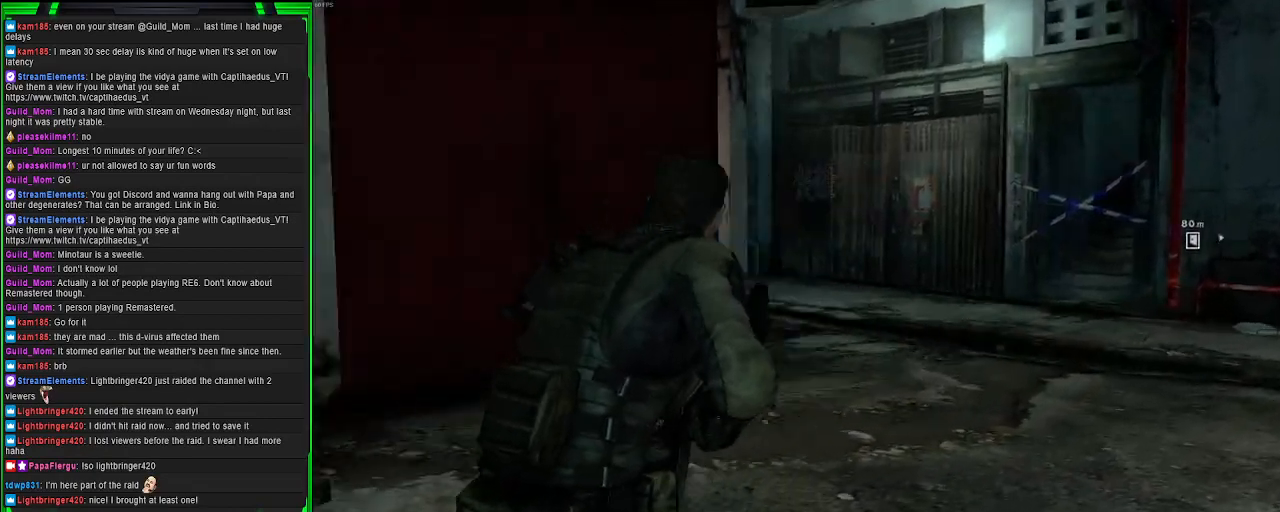
{"buttons": [], "left_stick": "up-right", "right_stick": "center", "events": [[83, "right_stick", "center"]]}
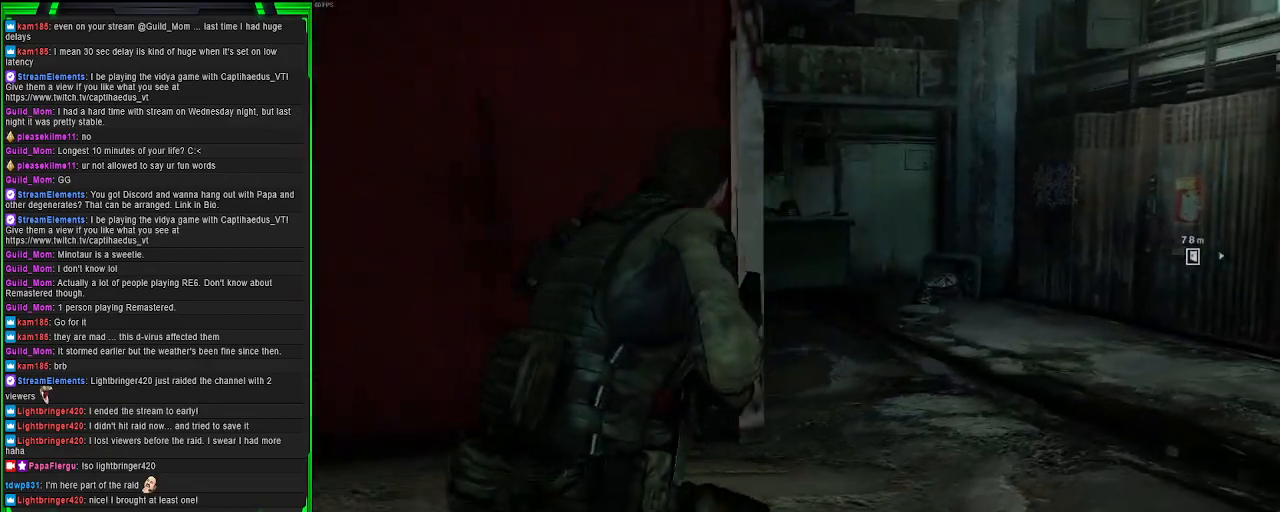
{"buttons": [], "left_stick": "right", "right_stick": "left", "events": [[250, "left_stick", "right"], [433, "right_stick", "left"]]}
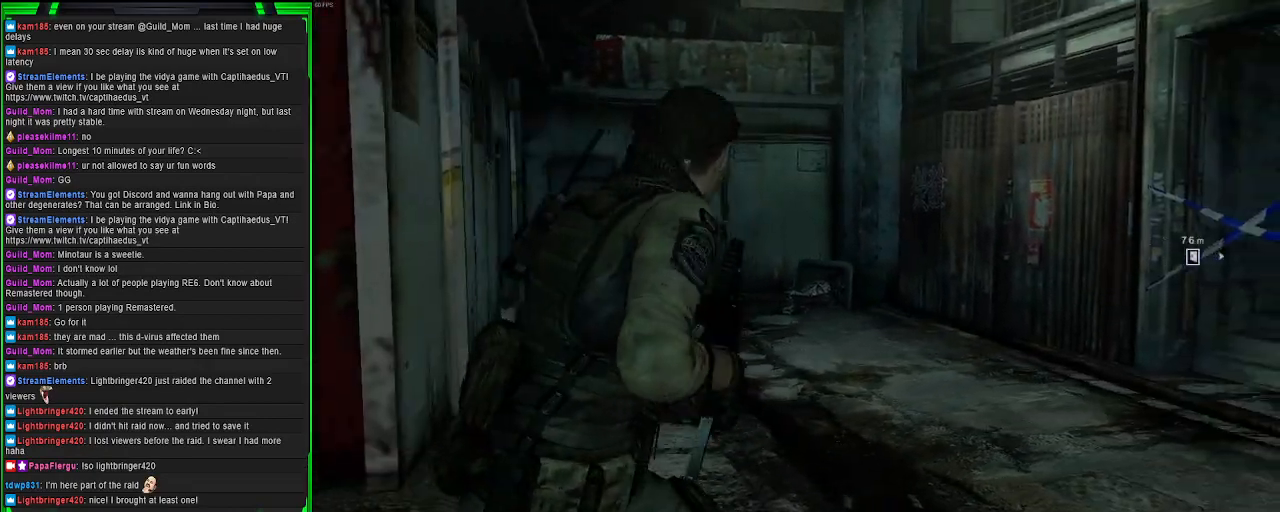
{"buttons": [], "left_stick": "center", "right_stick": "center", "events": [[117, "left_stick", "center"], [200, "right_stick", "center"]]}
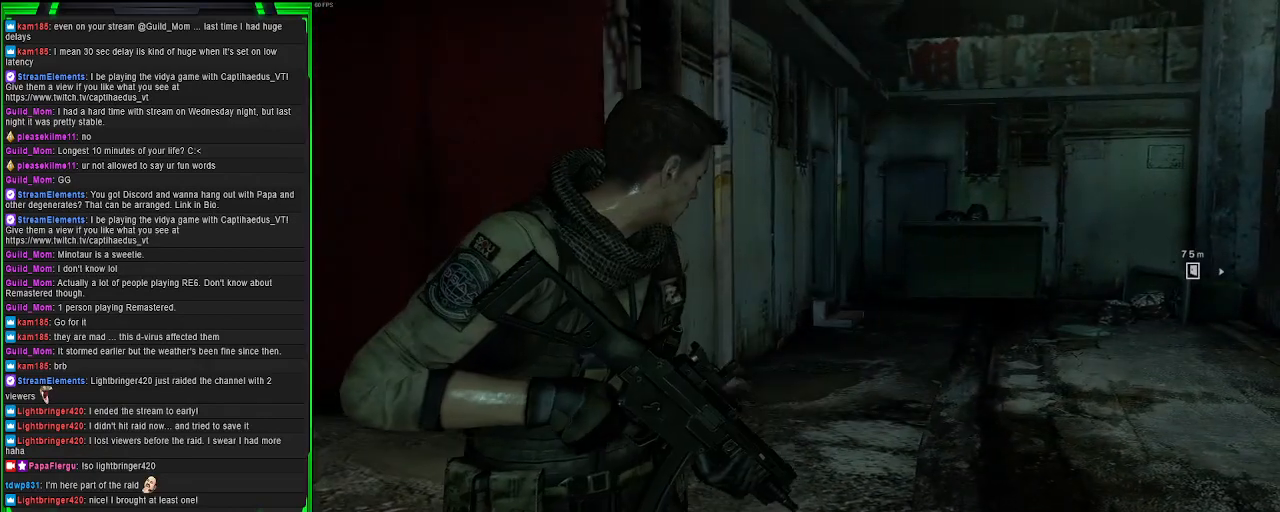
{"buttons": [], "left_stick": "up", "right_stick": "center", "events": [[17, "left_stick", "up"]]}
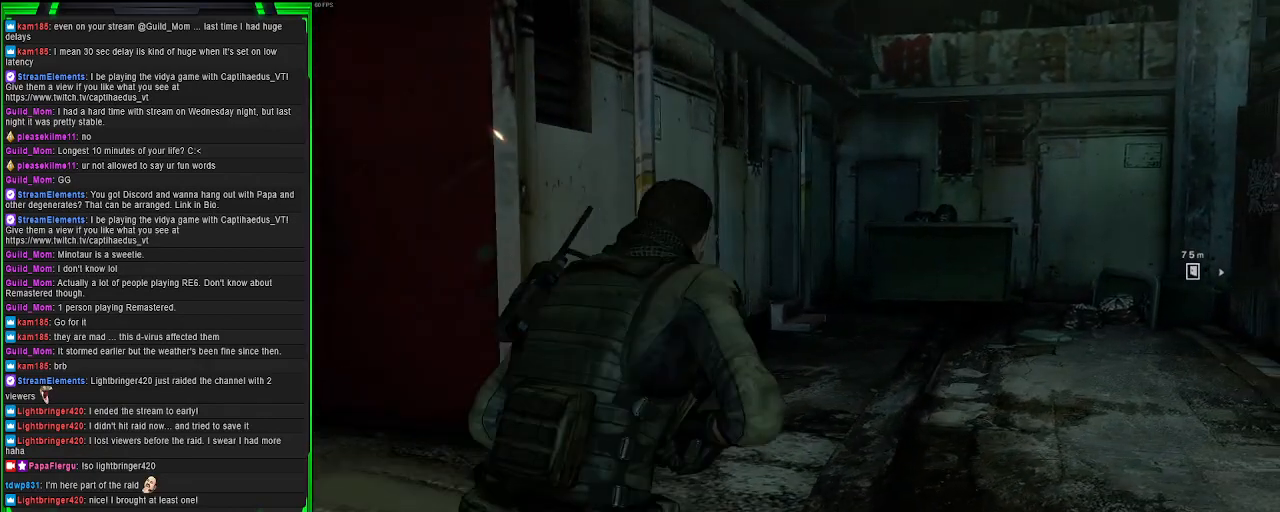
{"buttons": [], "left_stick": "up", "right_stick": "left", "events": [[467, "right_stick", "left"]]}
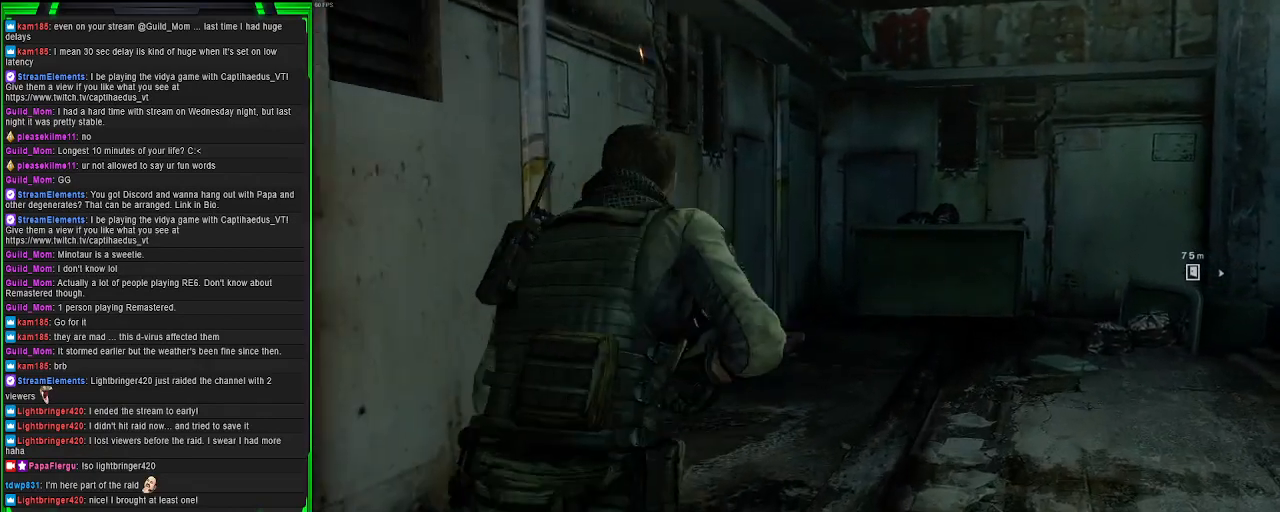
{"buttons": [], "left_stick": "left", "right_stick": "left", "events": [[100, "left_stick", "left"]]}
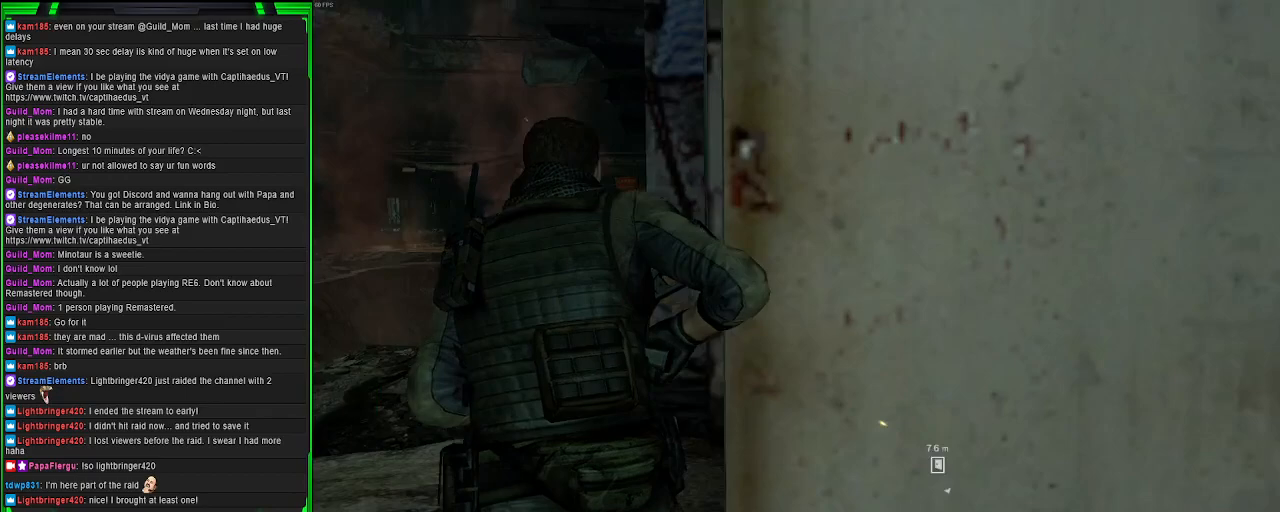
{"buttons": [], "left_stick": "up-left", "right_stick": "center", "events": [[117, "left_stick", "up-left"], [167, "right_stick", "center"]]}
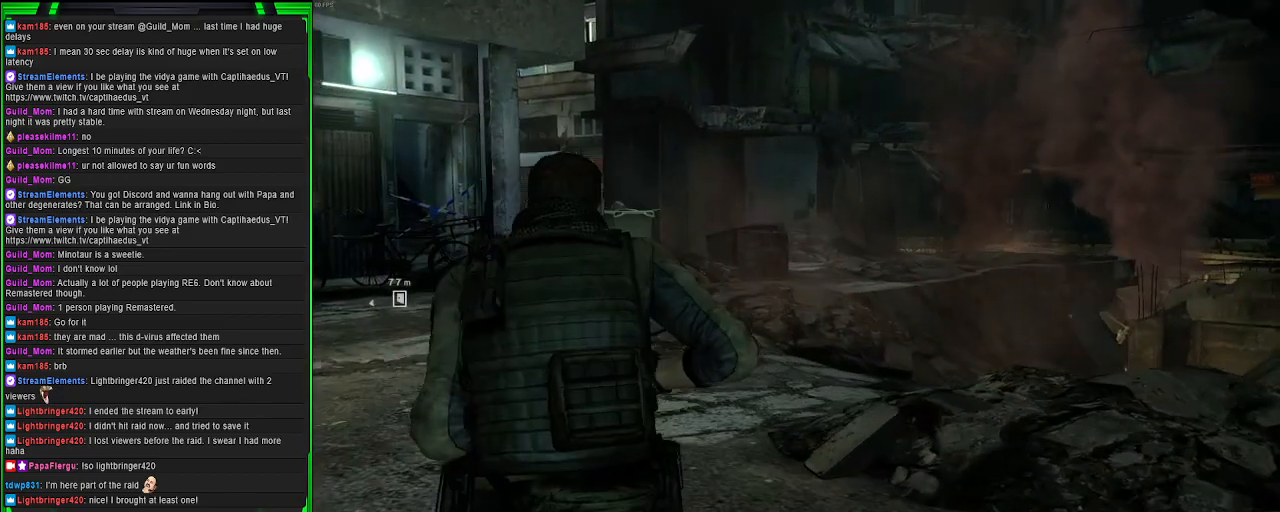
{"buttons": [], "left_stick": "up", "right_stick": "center", "events": [[83, "left_stick", "up"]]}
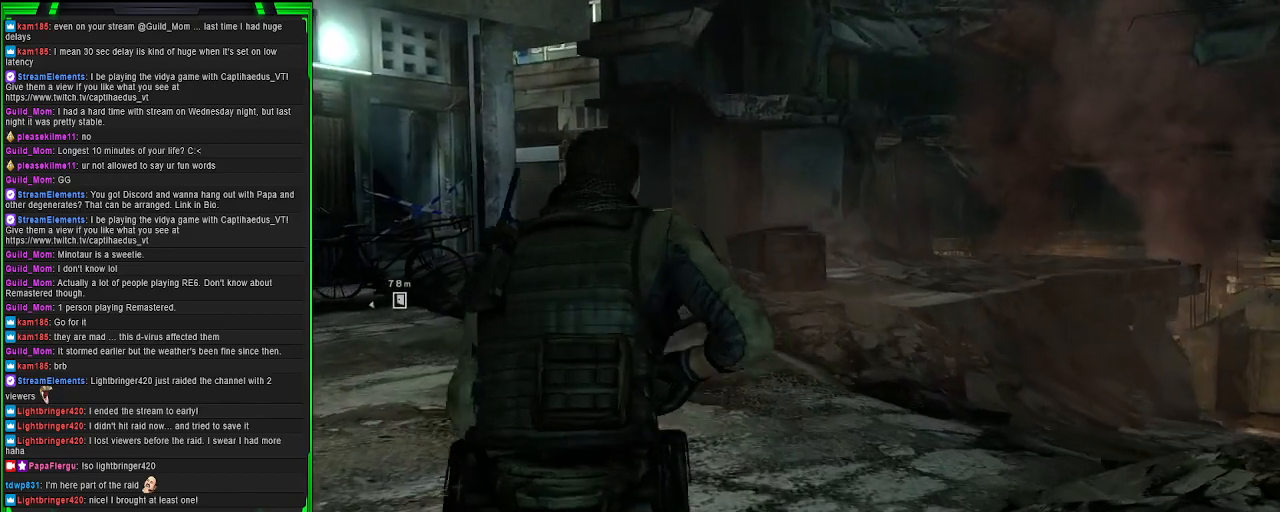
{"buttons": [], "left_stick": "up", "right_stick": "center", "events": []}
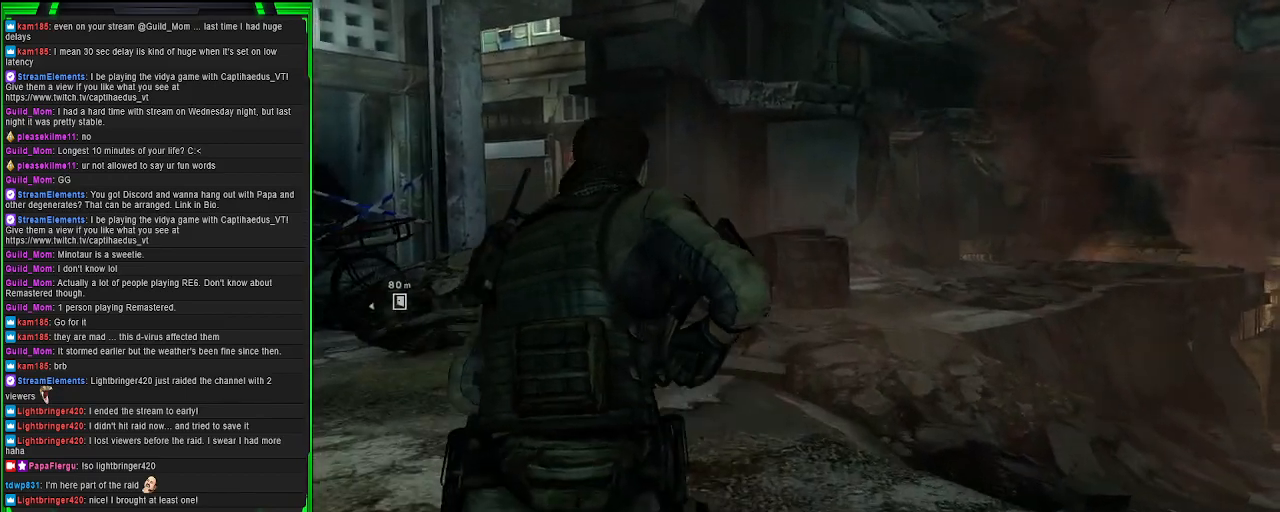
{"buttons": [], "left_stick": "up", "right_stick": "center", "events": [[133, "left_stick", "center"], [383, "left_stick", "up"]]}
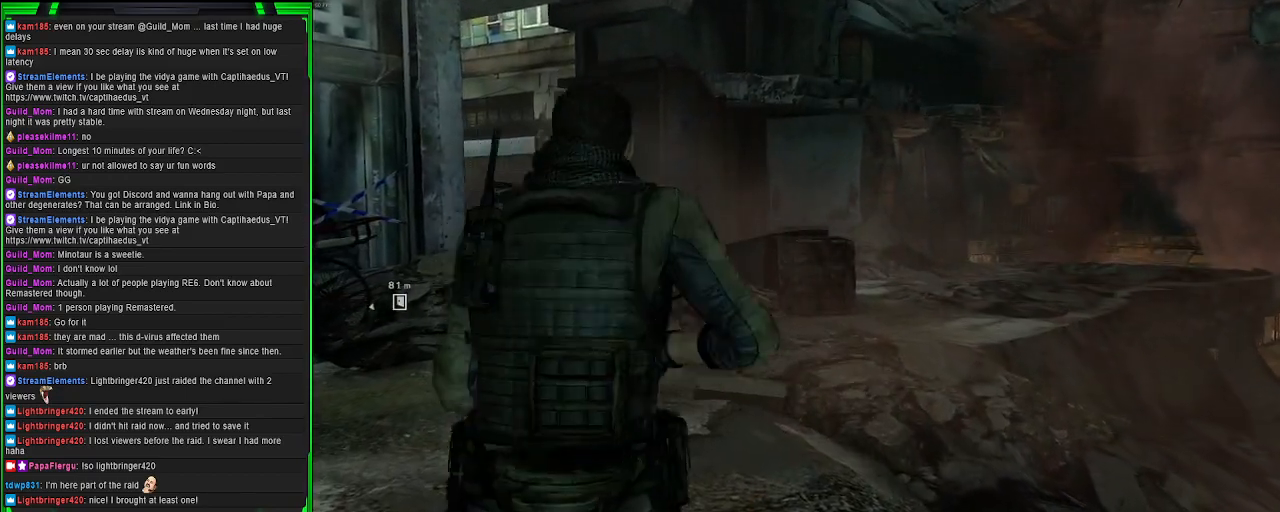
{"buttons": [], "left_stick": "left", "right_stick": "right", "events": [[83, "left_stick", "up-left"], [350, "right_stick", "right"], [500, "left_stick", "left"]]}
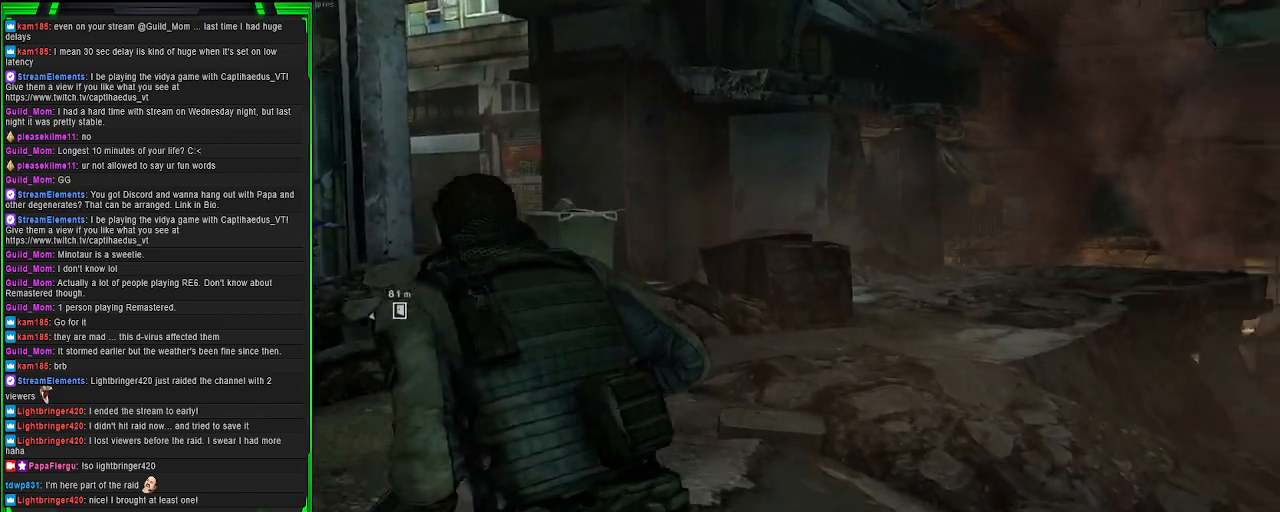
{"buttons": [], "left_stick": "down-right", "right_stick": "right", "events": [[133, "left_stick", "down-left"], [167, "right_stick", "center"], [333, "right_stick", "right"], [417, "left_stick", "down-right"]]}